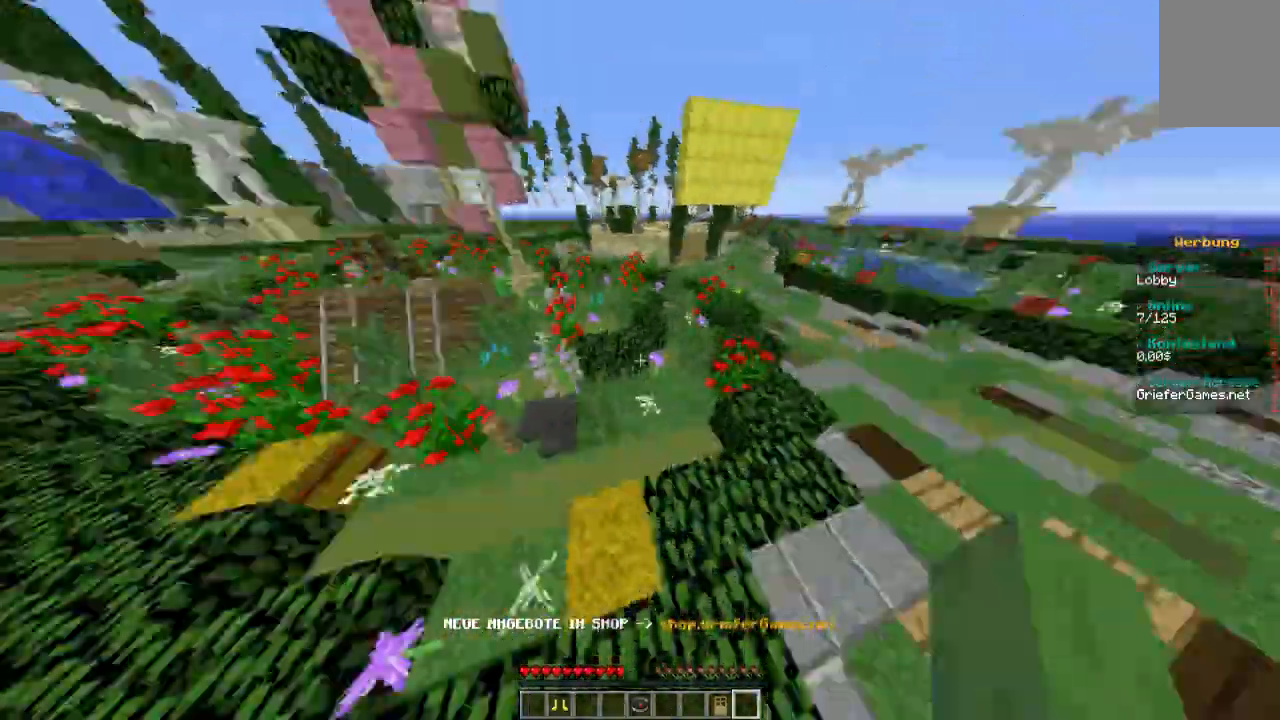
Gameplay with keyboard and mouse; each line is a JSON object with the keys and mouse buttons held at the frame after it. "events" lists presses ("down") and releases ("up") of "a", "d", "s", "w", "mouse_left" and "mouse_right" between this image and that frame as [ms after this image, input, new state], when the widget could be followed in between. "mouse_left", "mouse_right" = the "left", "right" buttons of the "mouse" list. No other keys are recorded. Fast repeated clicks can show as one long hold. Mouse movement is not recorded.
{"keys": ["w"], "mouse": [], "events": [[101, "a", "down"], [369, "a", "up"]]}
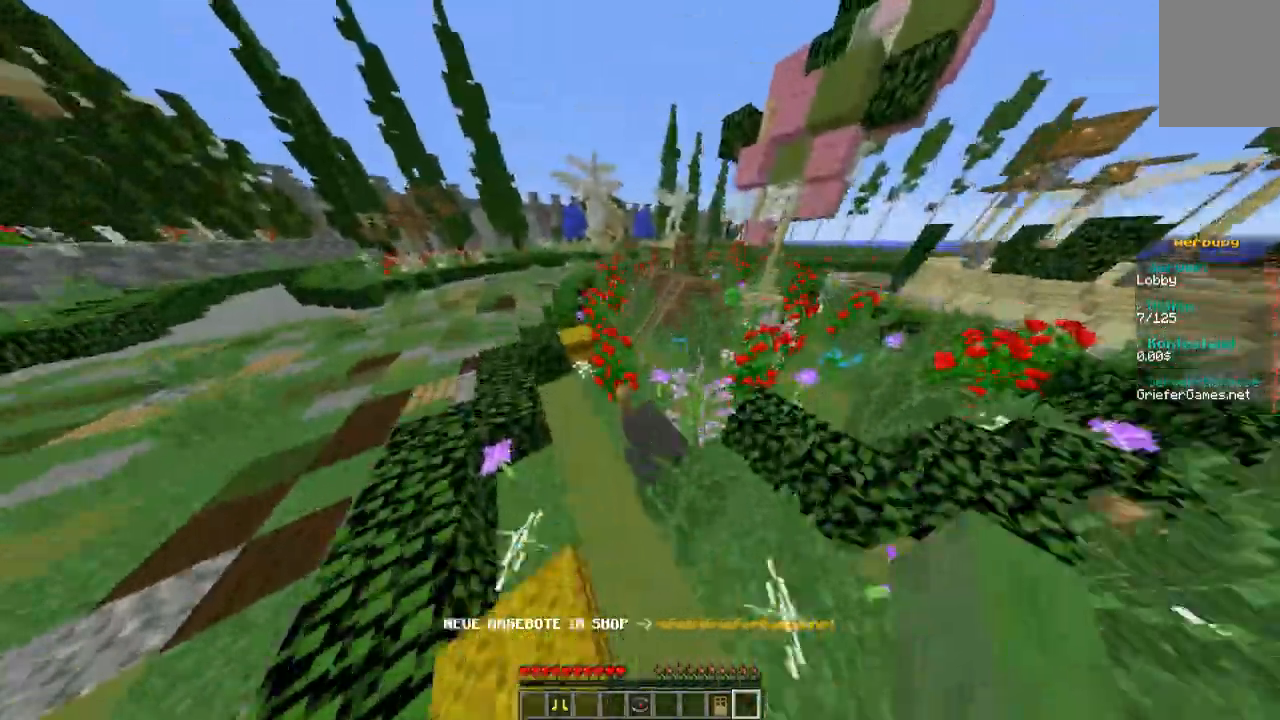
{"keys": ["w"], "mouse": [], "events": [[67, "d", "down"], [369, "d", "up"]]}
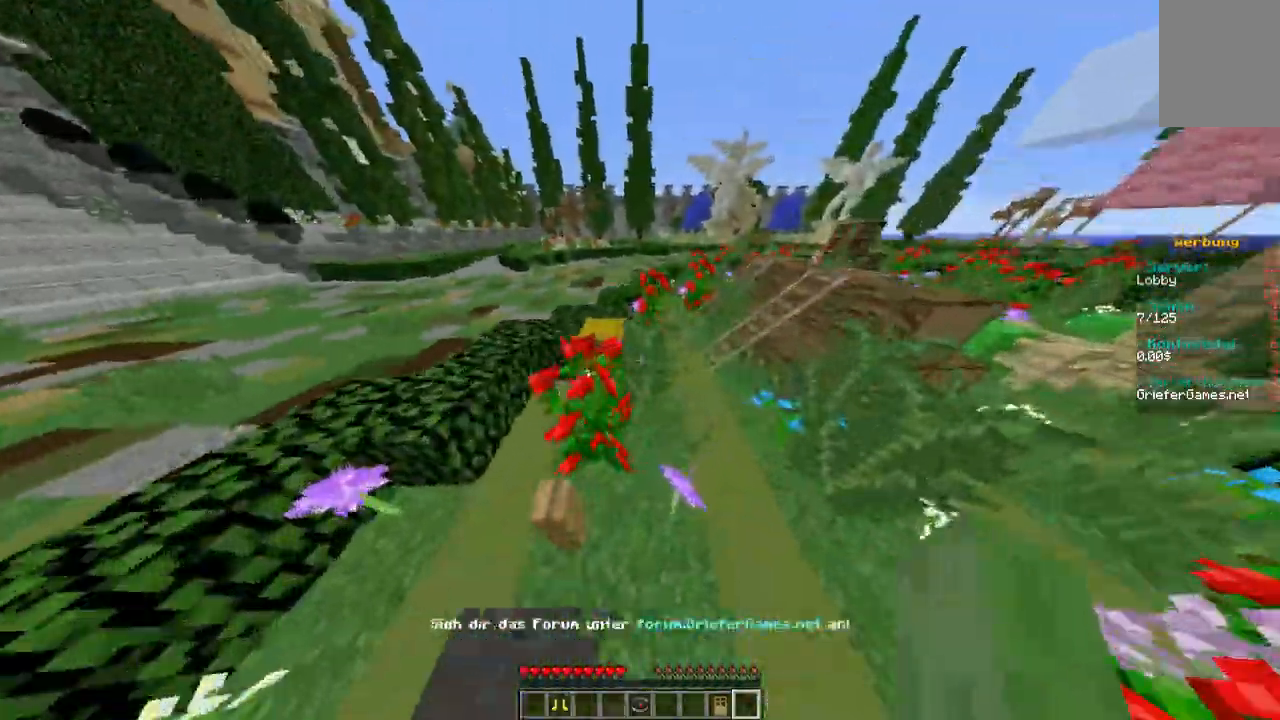
{"keys": ["w"], "mouse": [], "events": []}
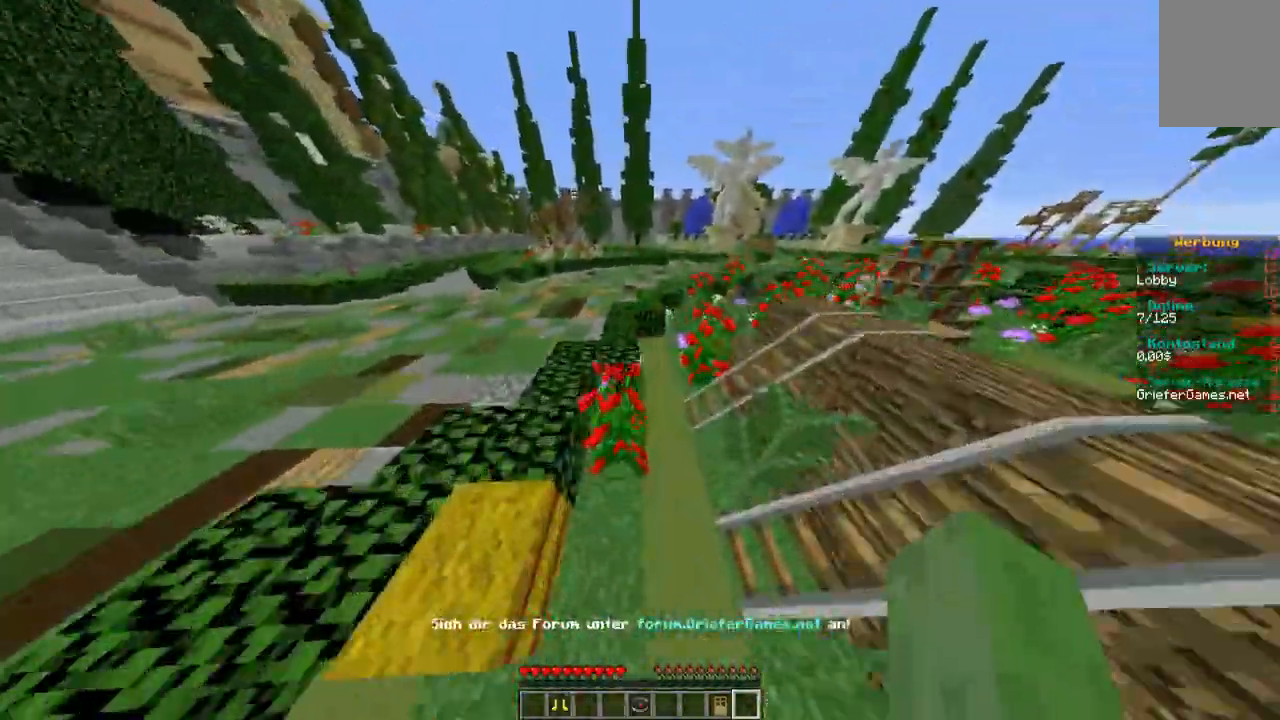
{"keys": ["a", "w"], "mouse": [], "events": [[504, "a", "down"]]}
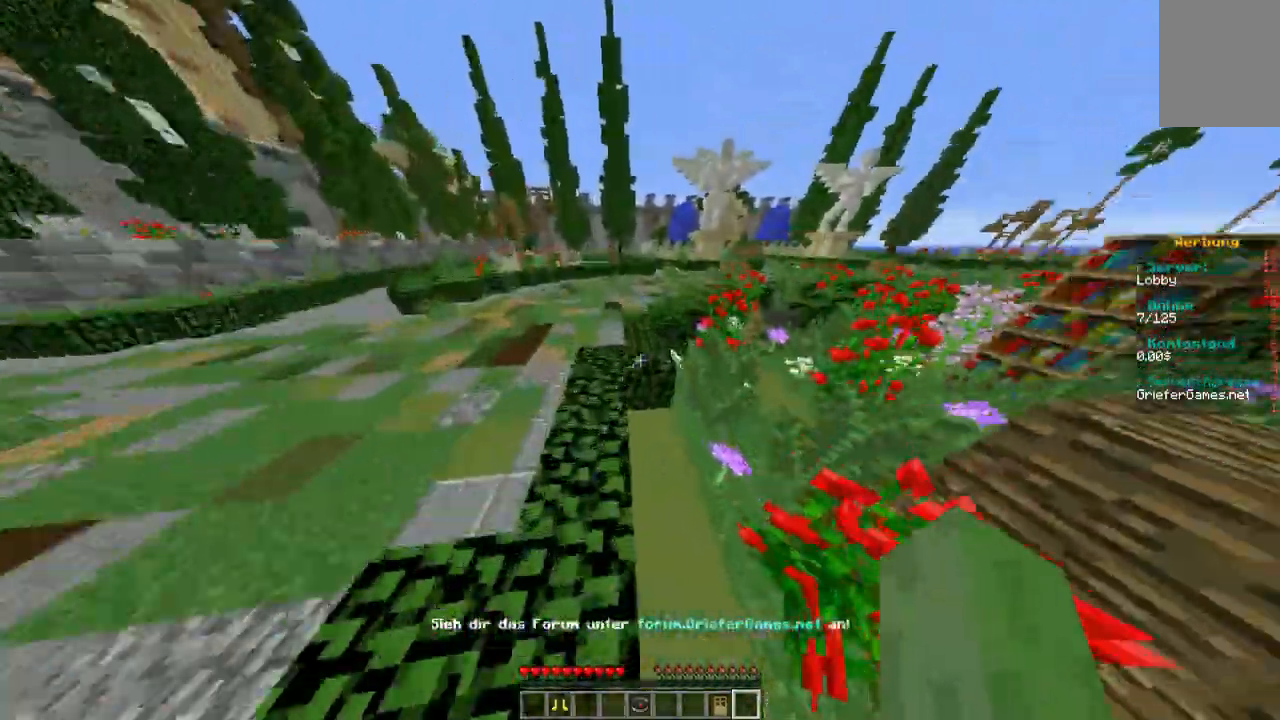
{"keys": ["a", "w"], "mouse": [], "events": [[168, "a", "up"], [504, "a", "down"]]}
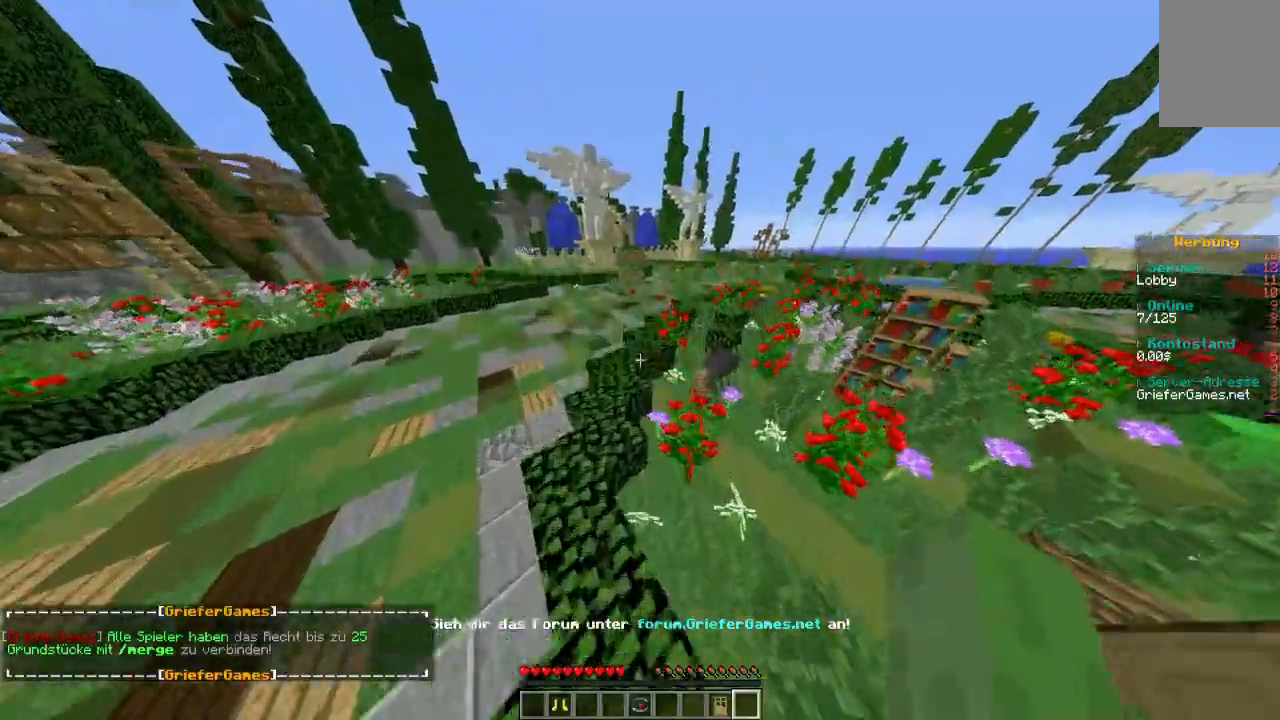
{"keys": ["w"], "mouse": [], "events": [[202, "a", "up"]]}
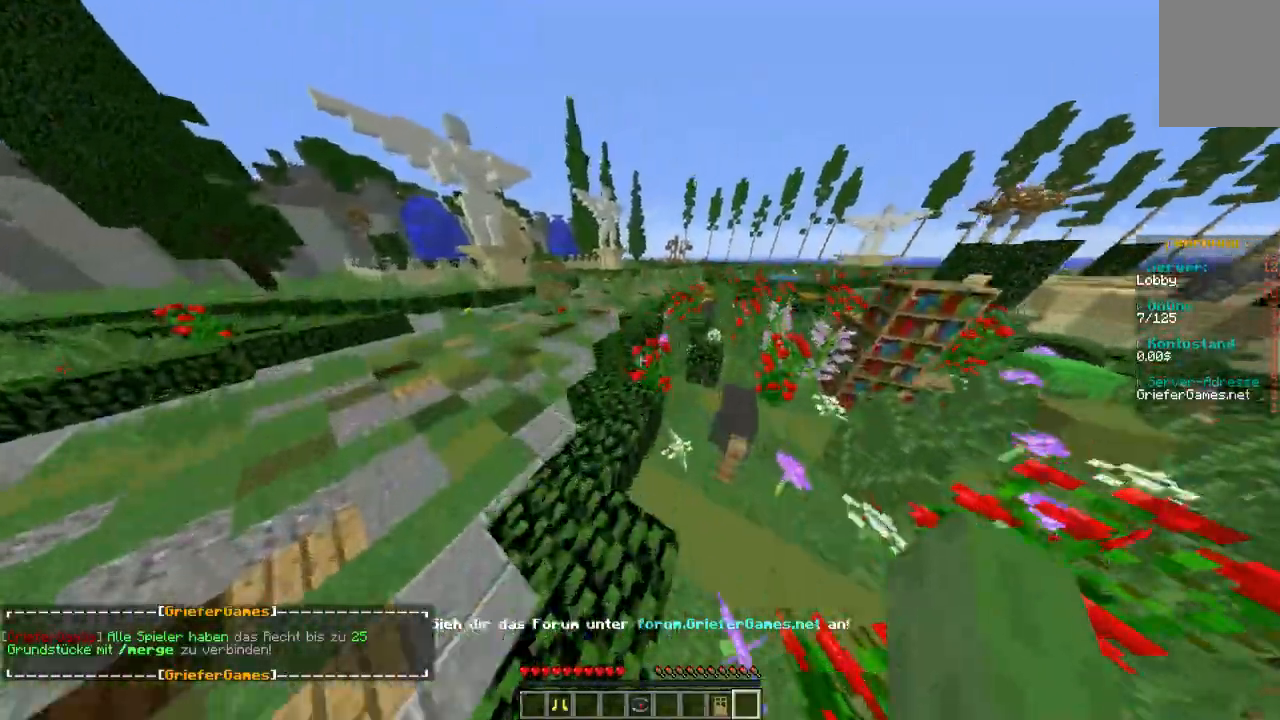
{"keys": ["w"], "mouse": [], "events": [[100, "a", "down"], [302, "a", "up"]]}
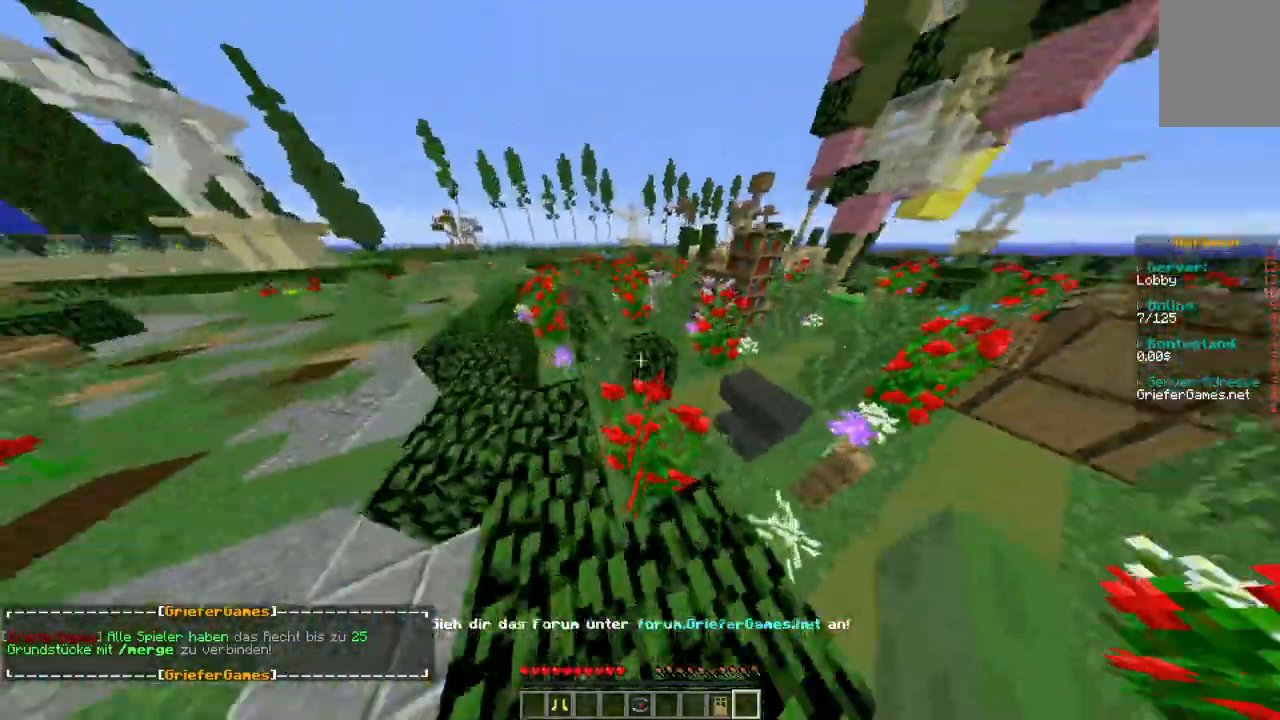
{"keys": ["w"], "mouse": [], "events": [[33, "d", "down"], [504, "d", "up"]]}
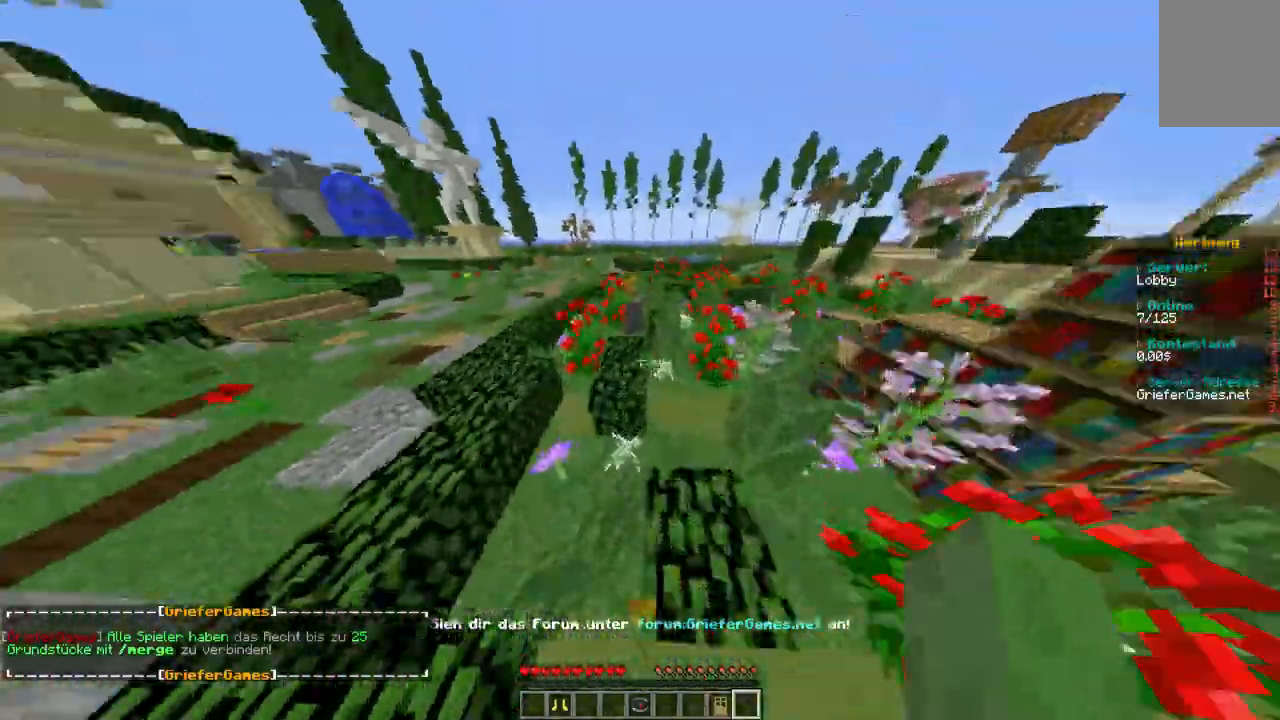
{"keys": ["d", "w"], "mouse": [], "events": [[33, "a", "down"], [269, "a", "up"], [403, "d", "down"]]}
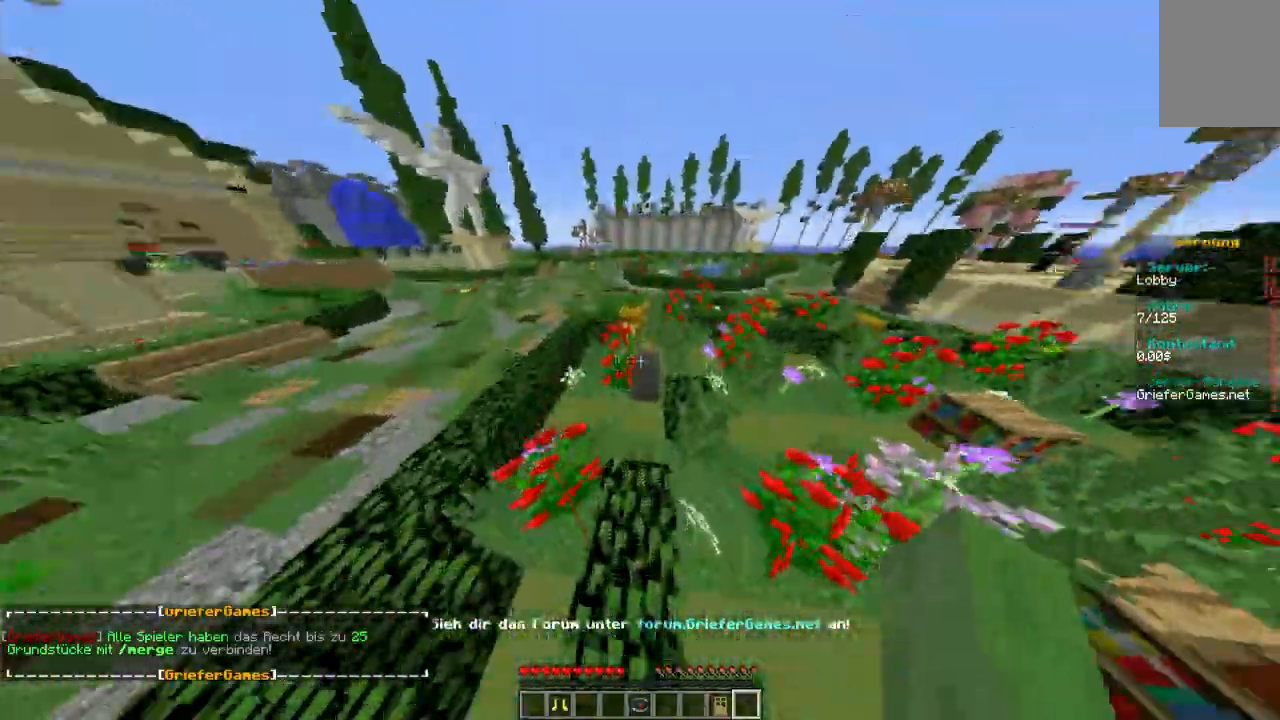
{"keys": ["w"], "mouse": [], "events": [[67, "d", "up"]]}
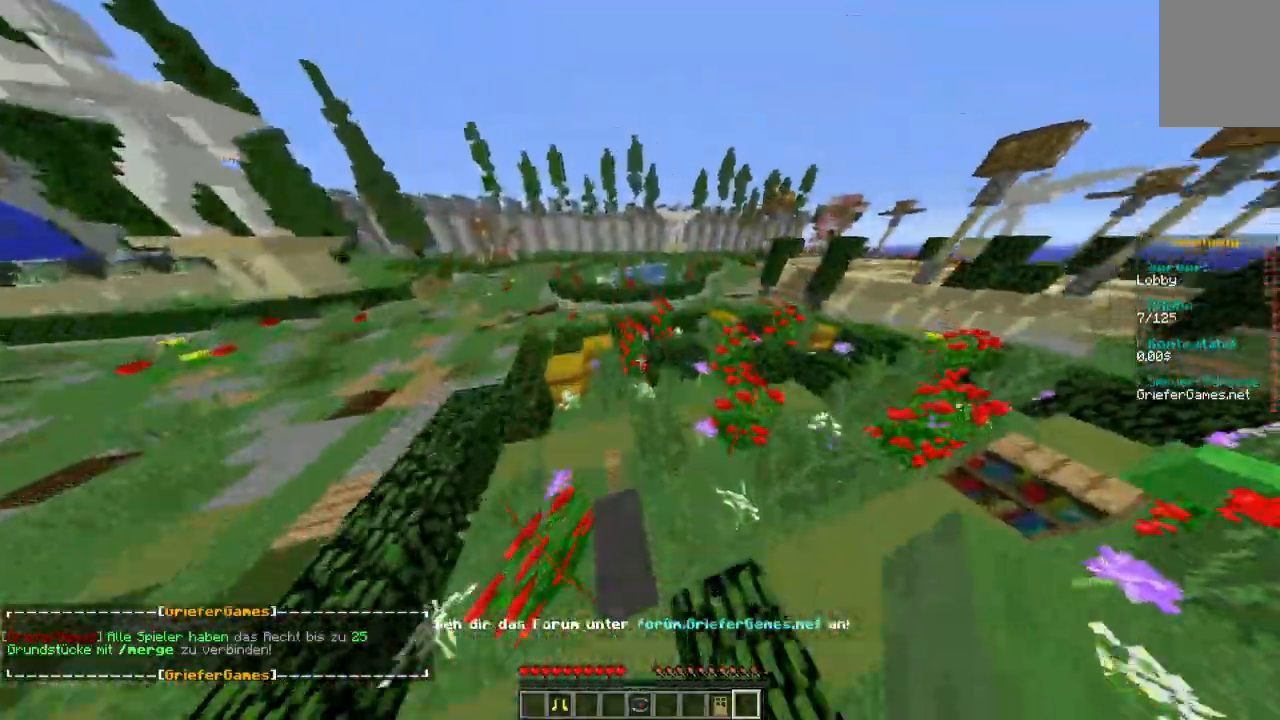
{"keys": ["w"], "mouse": [], "events": [[34, "a", "down"], [202, "a", "up"]]}
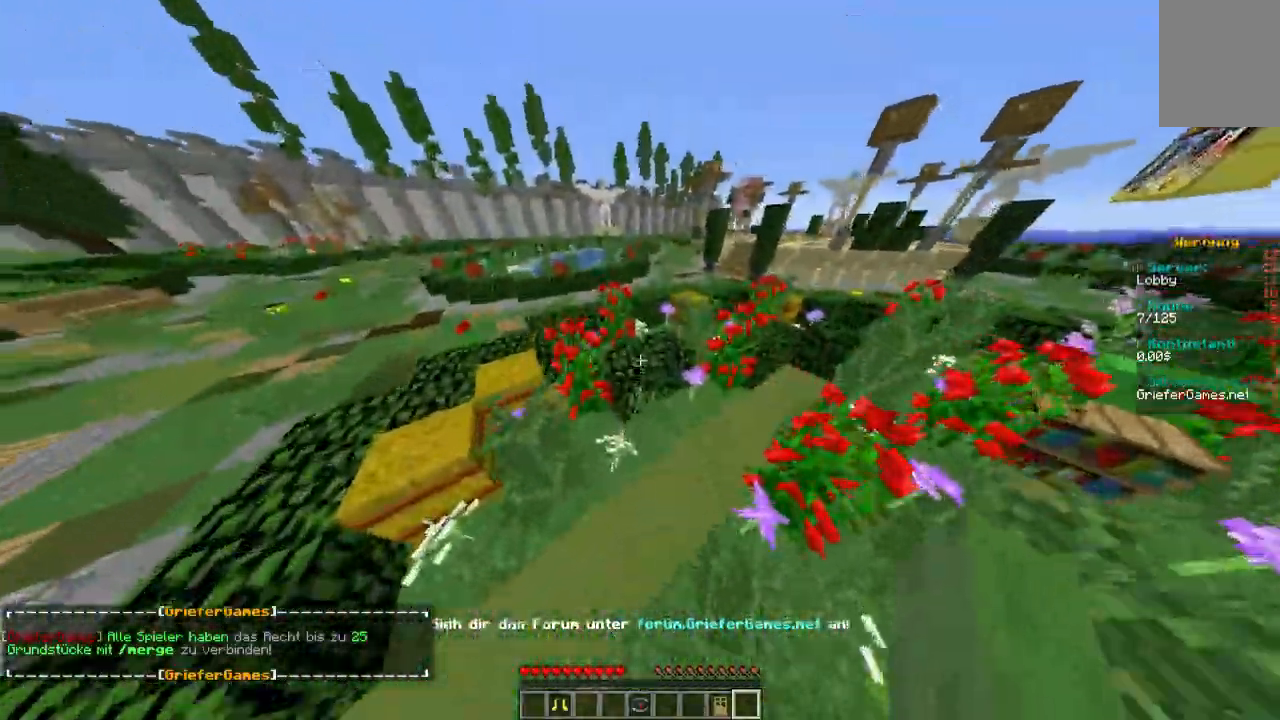
{"keys": ["a", "w"], "mouse": [], "events": [[437, "a", "down"]]}
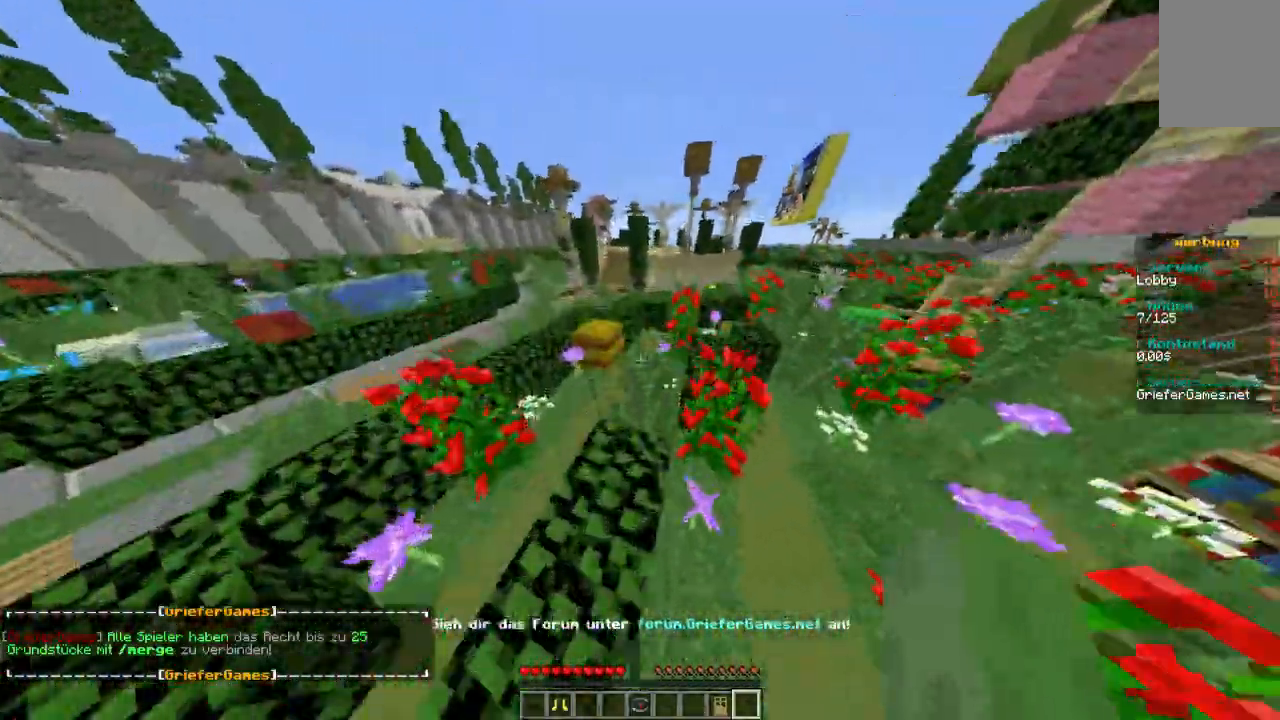
{"keys": ["a", "w"], "mouse": [], "events": [[168, "a", "up"], [437, "a", "down"]]}
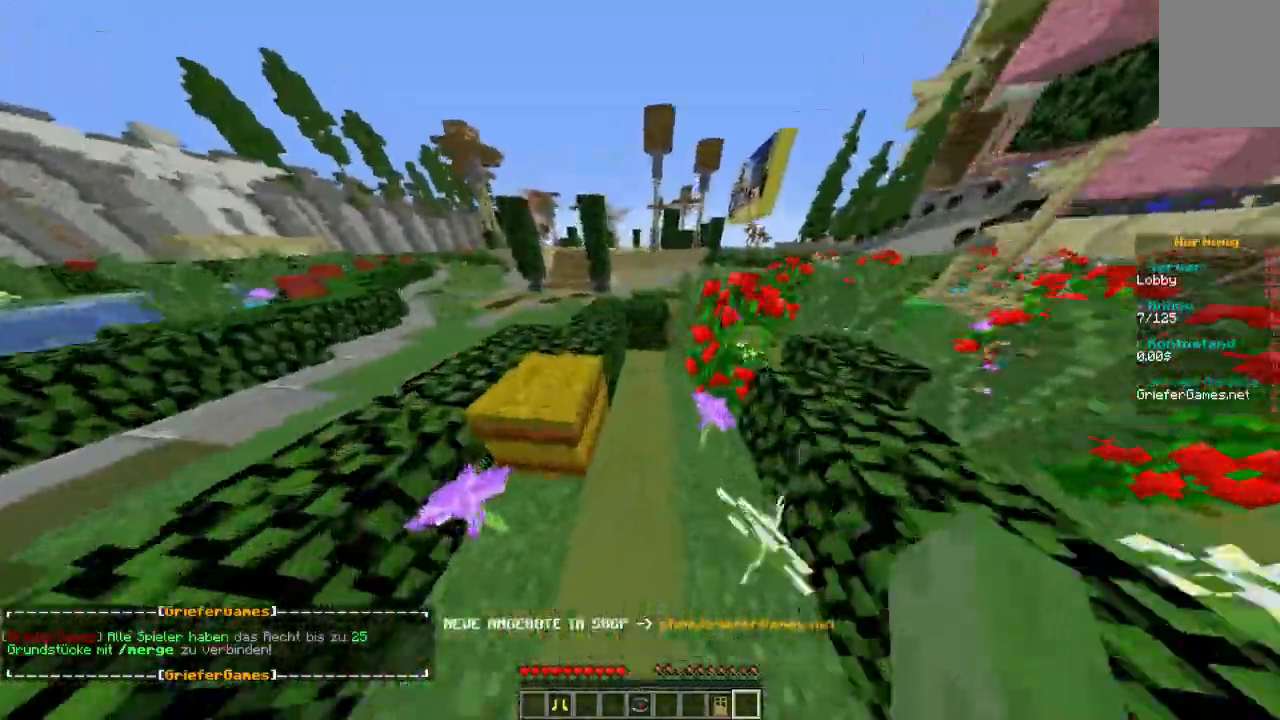
{"keys": ["w"], "mouse": [], "events": [[403, "a", "up"]]}
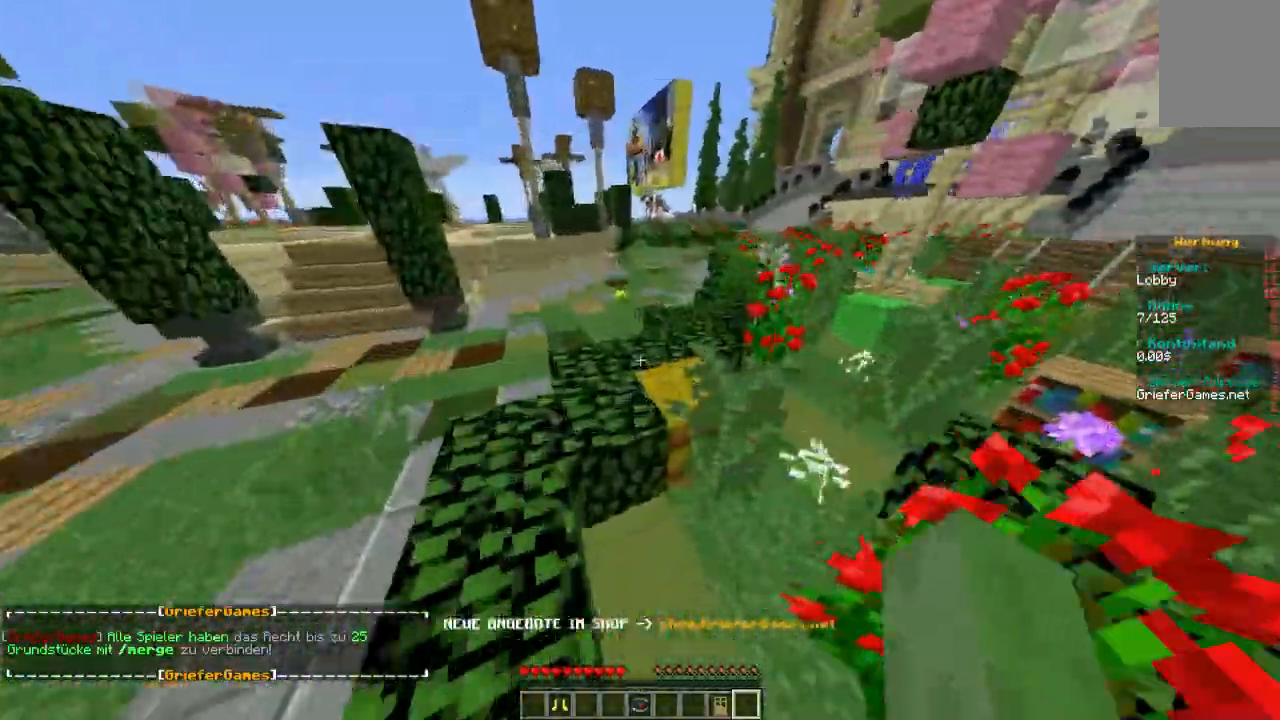
{"keys": ["w"], "mouse": [], "events": []}
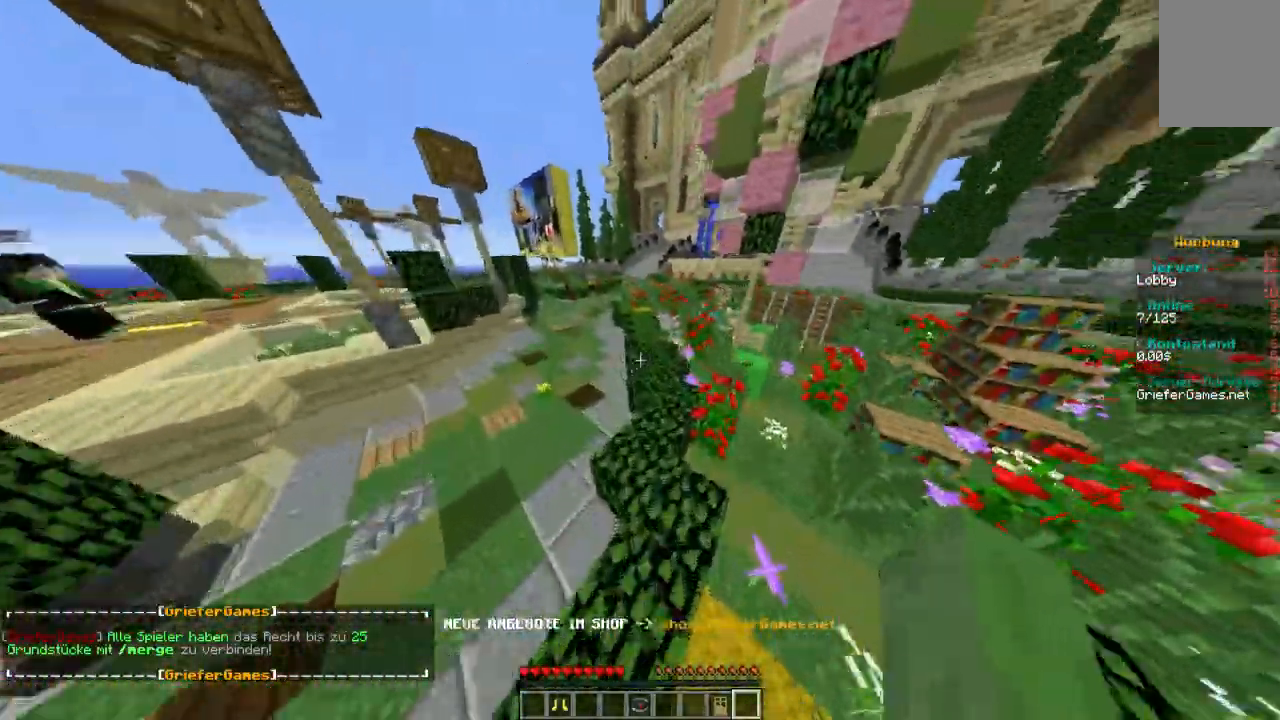
{"keys": ["w"], "mouse": [], "events": [[101, "d", "down"], [504, "d", "up"]]}
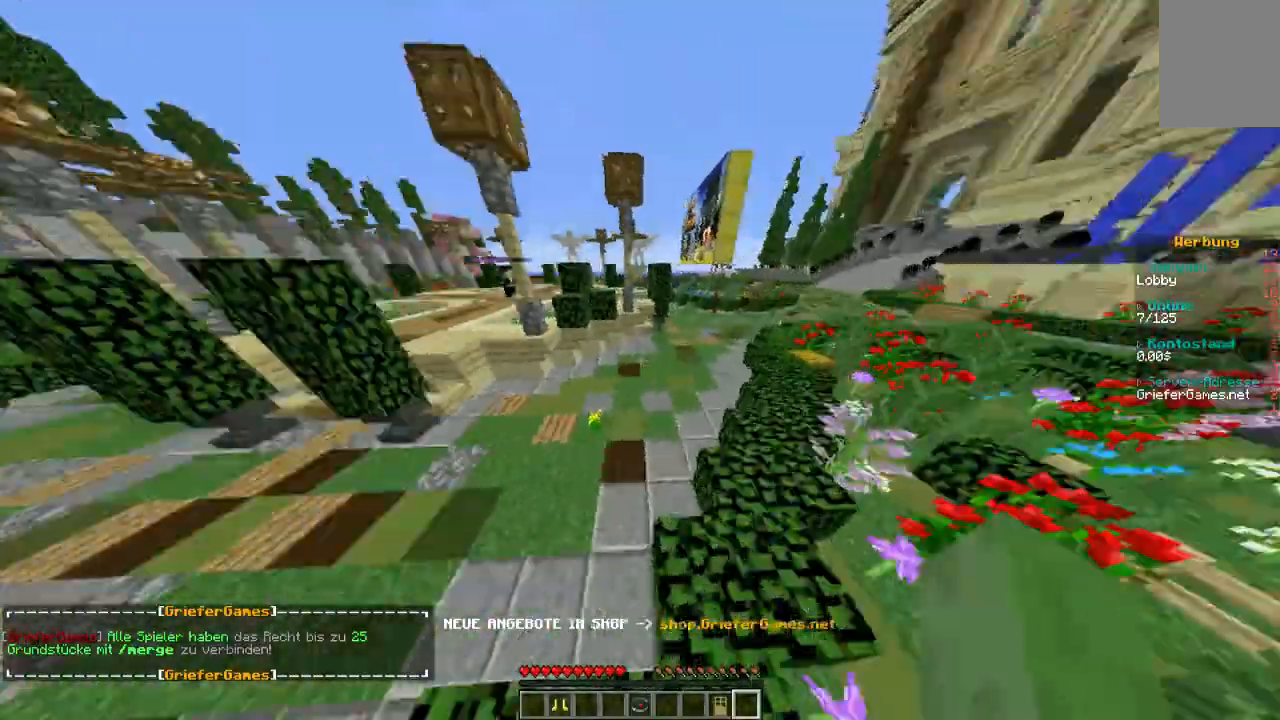
{"keys": ["w"], "mouse": [], "events": []}
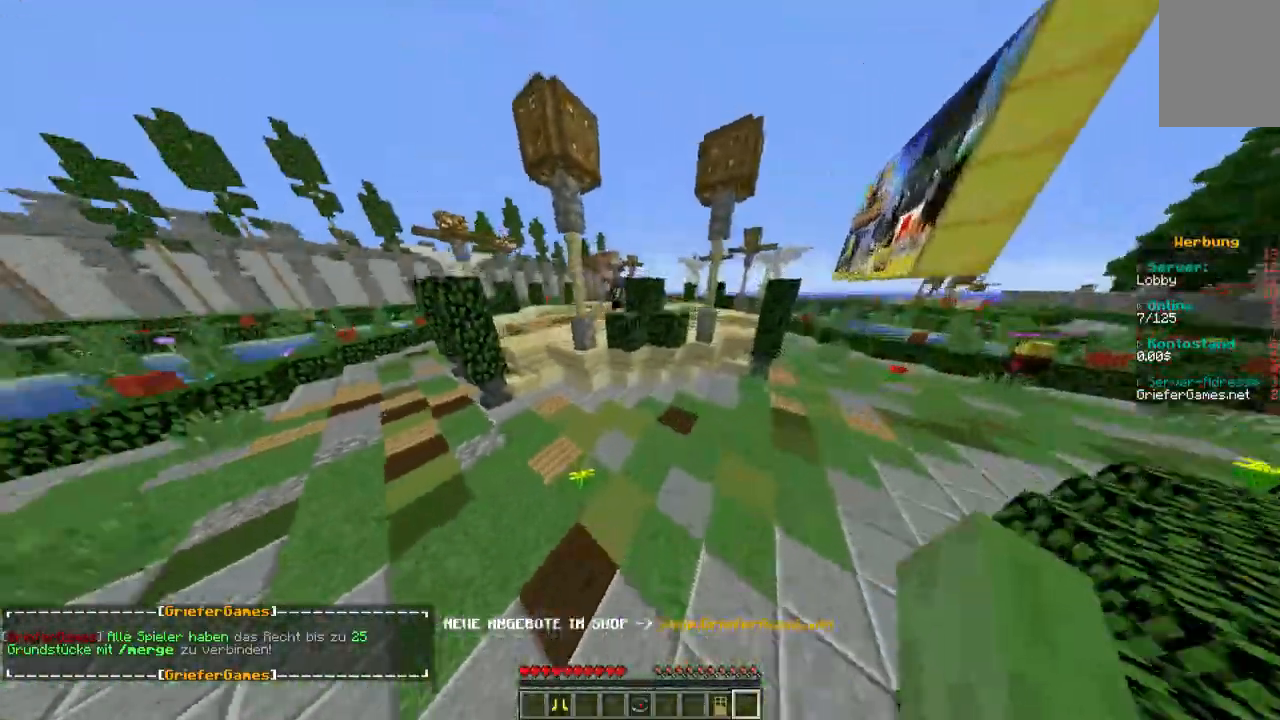
{"keys": ["w"], "mouse": [], "events": []}
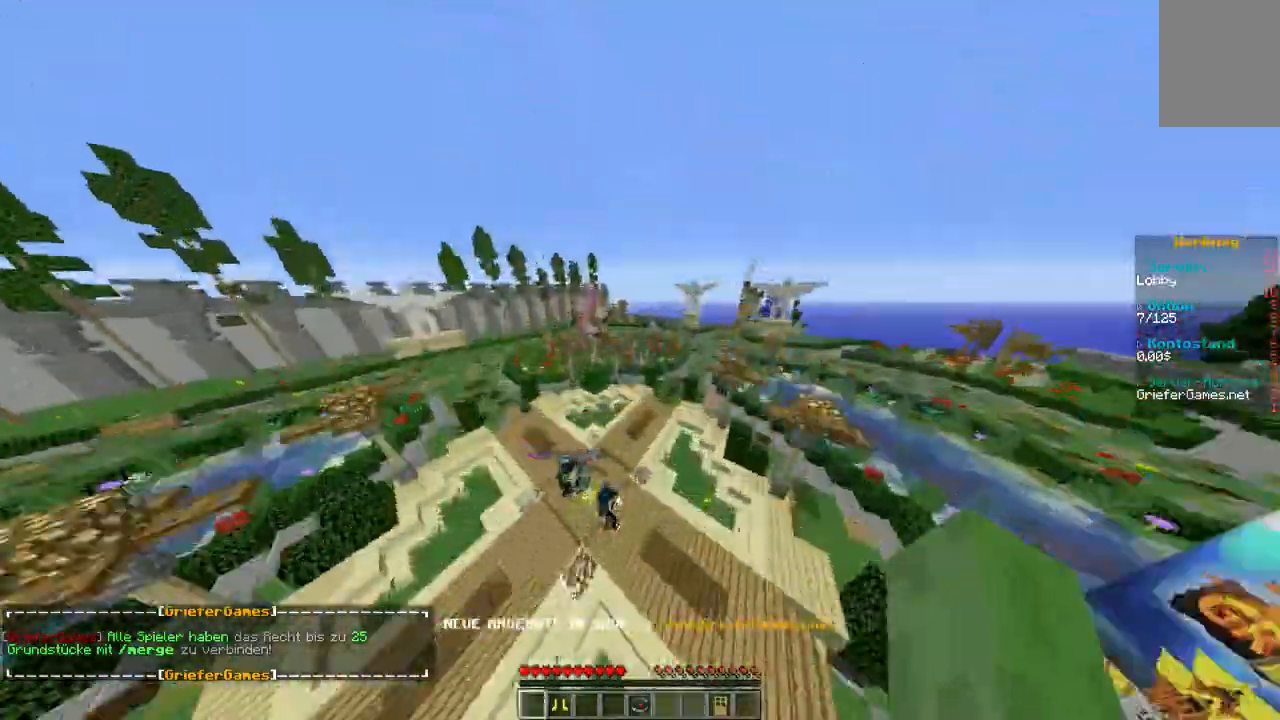
{"keys": [], "mouse": [], "events": [[101, "mouse_right", "down"], [101, "w", "up"], [269, "mouse_right", "up"]]}
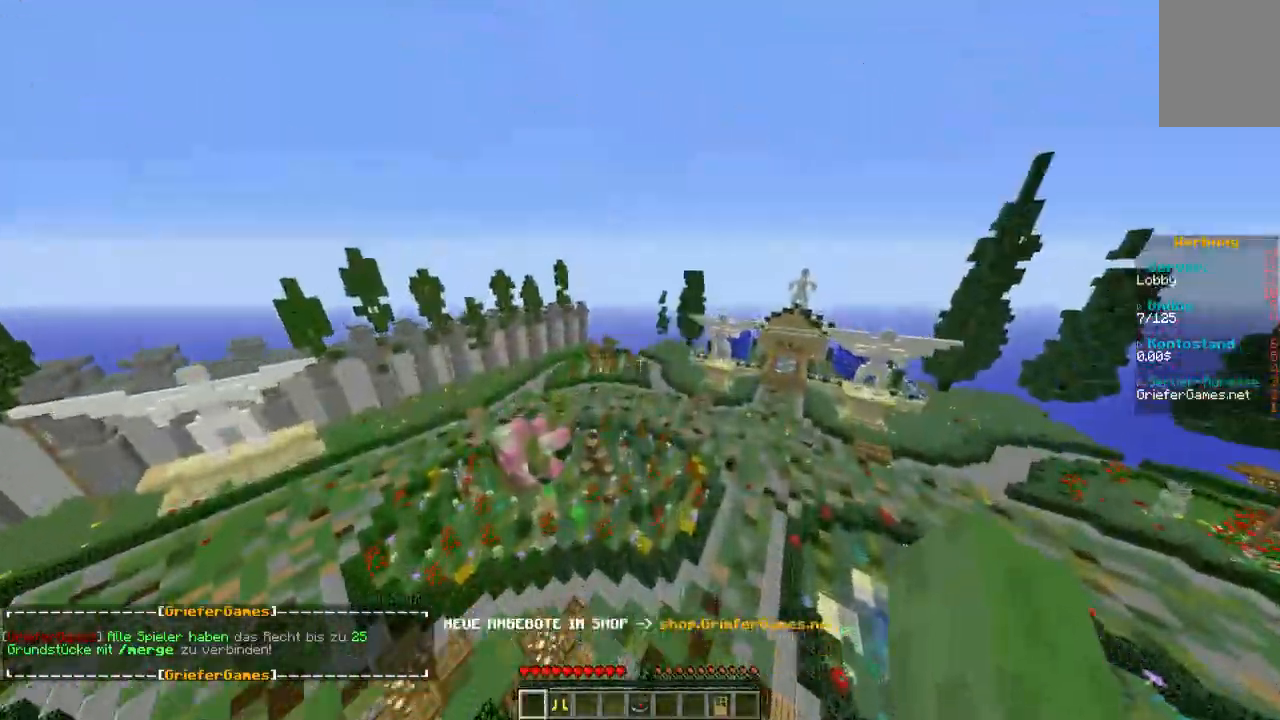
{"keys": [], "mouse": [], "events": []}
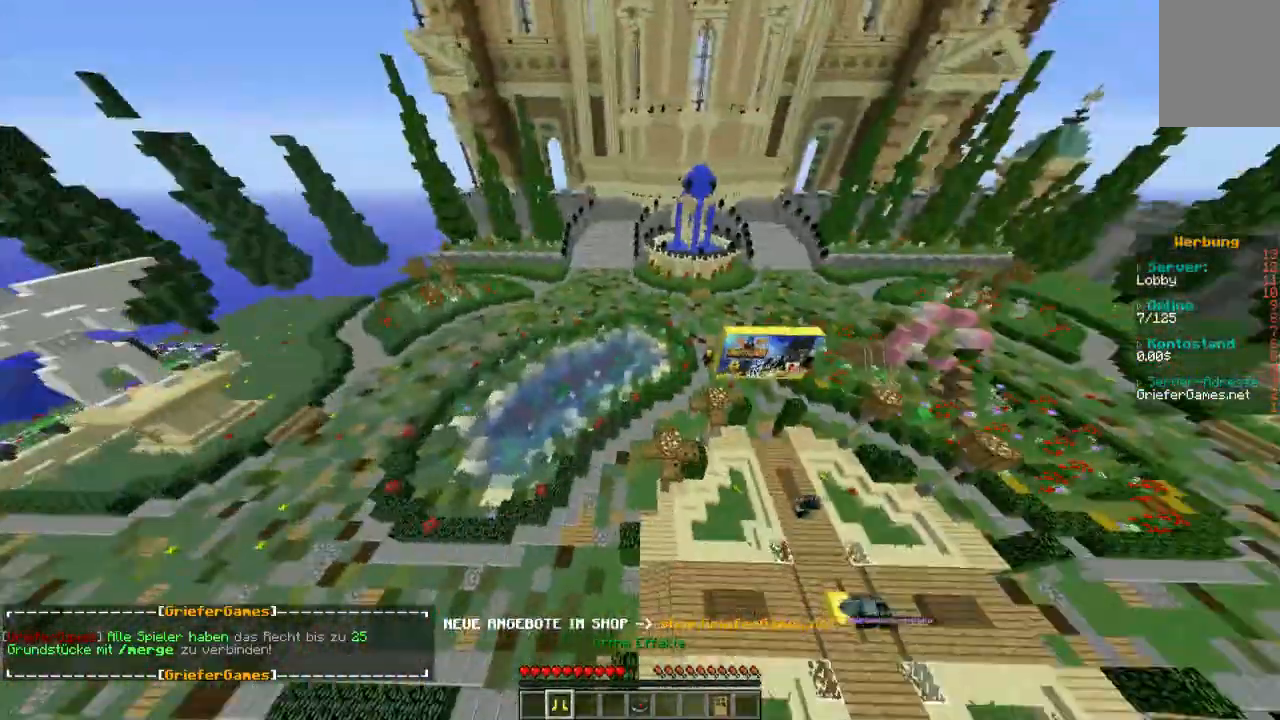
{"keys": ["w"], "mouse": [], "events": [[67, "w", "down"]]}
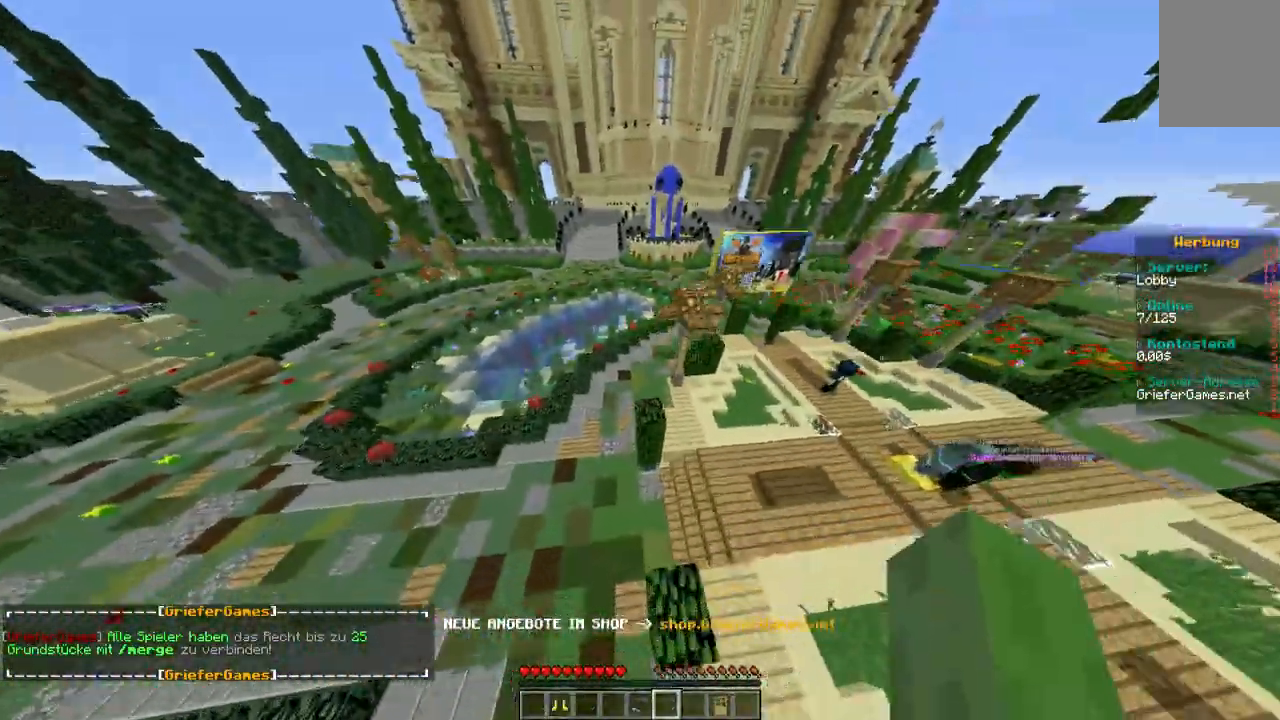
{"keys": [], "mouse": ["right"], "events": [[471, "w", "up"], [504, "mouse_right", "down"]]}